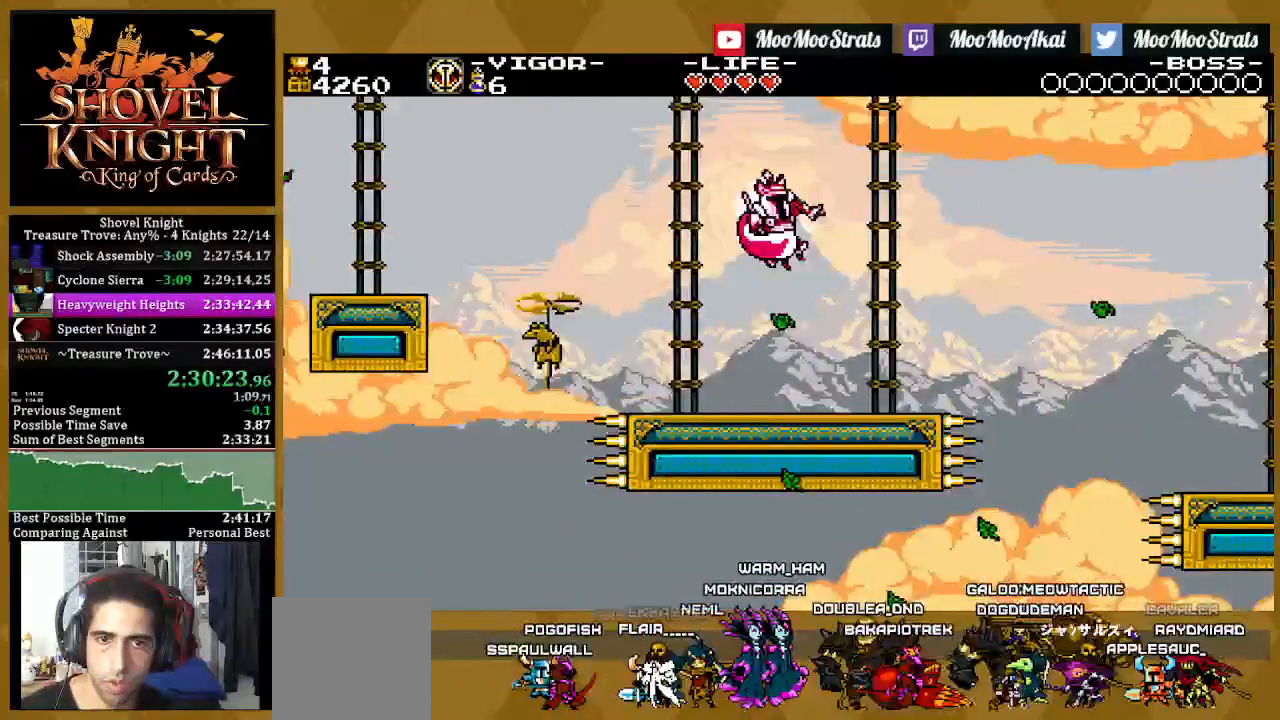
Gameplay with a controller (PlayStation layout); each line is a JSON object with the inputs held at the frame after it (dt_ms = milliseconds from this image to that frame). "events" lists button and stick changes between this image and that frame as [ms after this image, input, new state], when the widget could be followed in between.
{"dt_ms": 1000, "buttons": ["CROSS", "SQUARE", "DPAD_RIGHT"], "left_stick": "center", "right_stick": "center"}
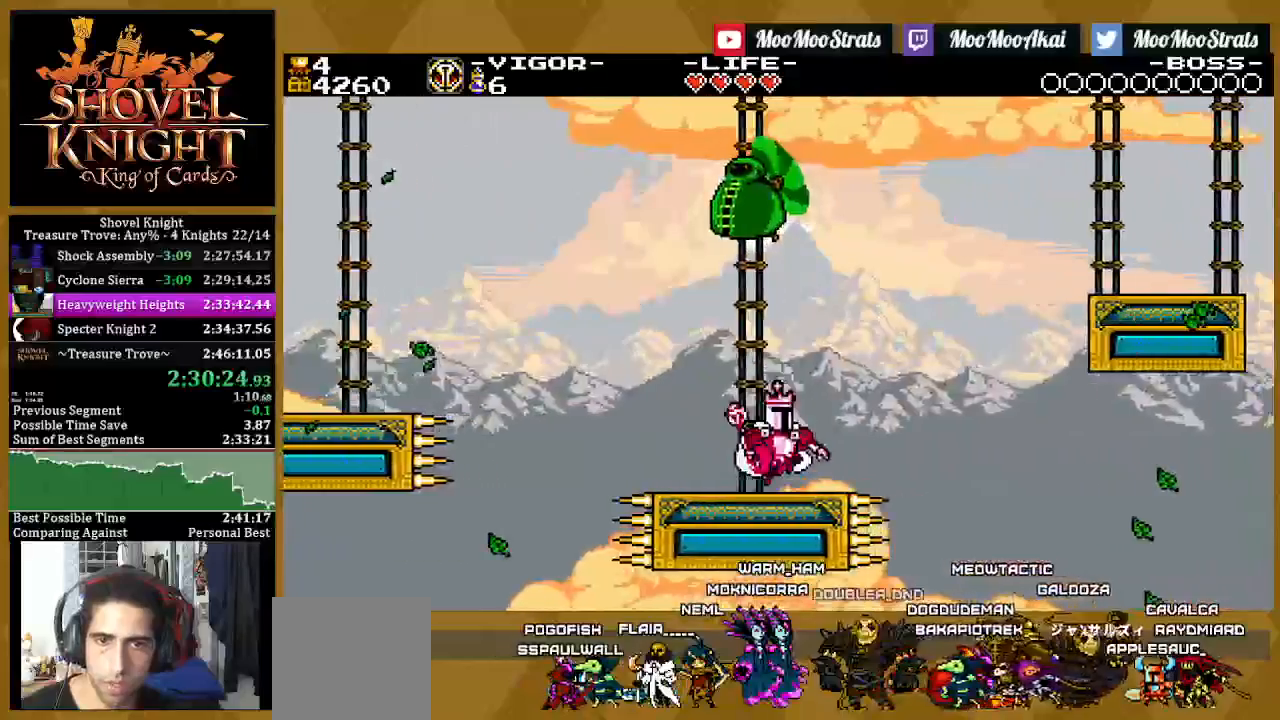
{"dt_ms": 500, "buttons": ["SQUARE", "DPAD_RIGHT"], "left_stick": "center", "right_stick": "center", "events": [[417, "CROSS", "up"]]}
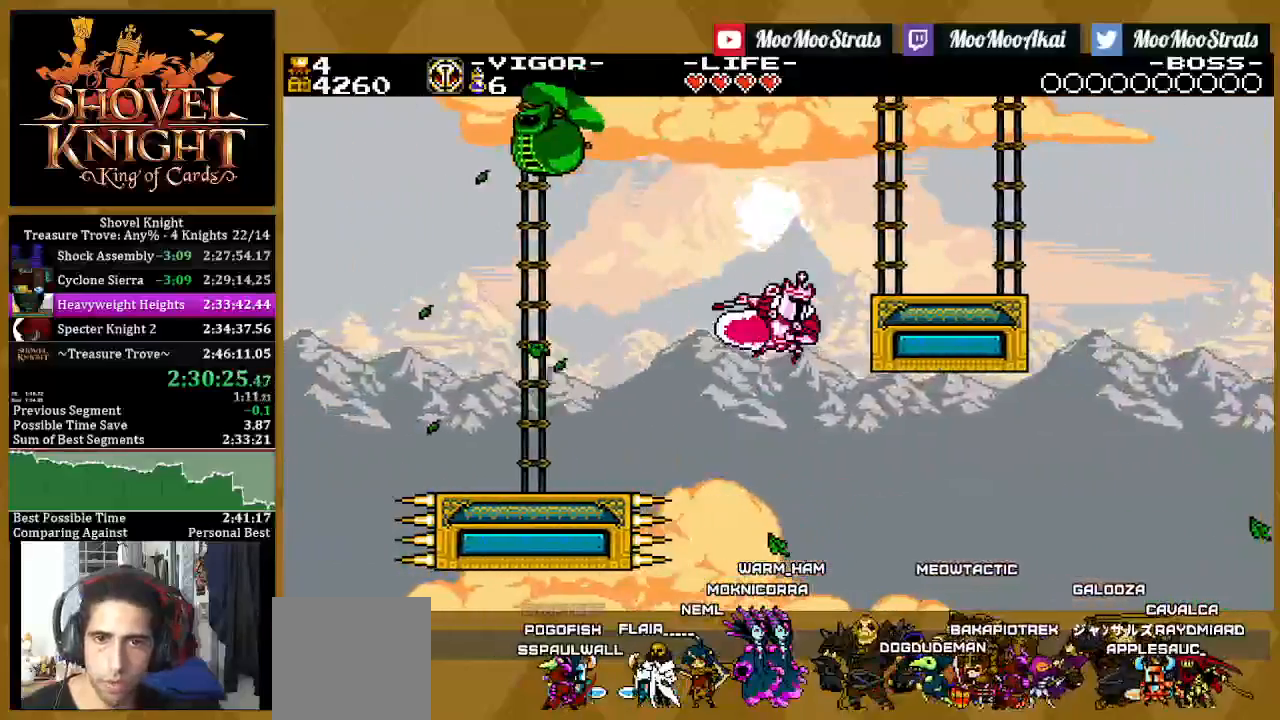
{"dt_ms": 500, "buttons": ["SQUARE", "DPAD_RIGHT"], "left_stick": "center", "right_stick": "center", "events": []}
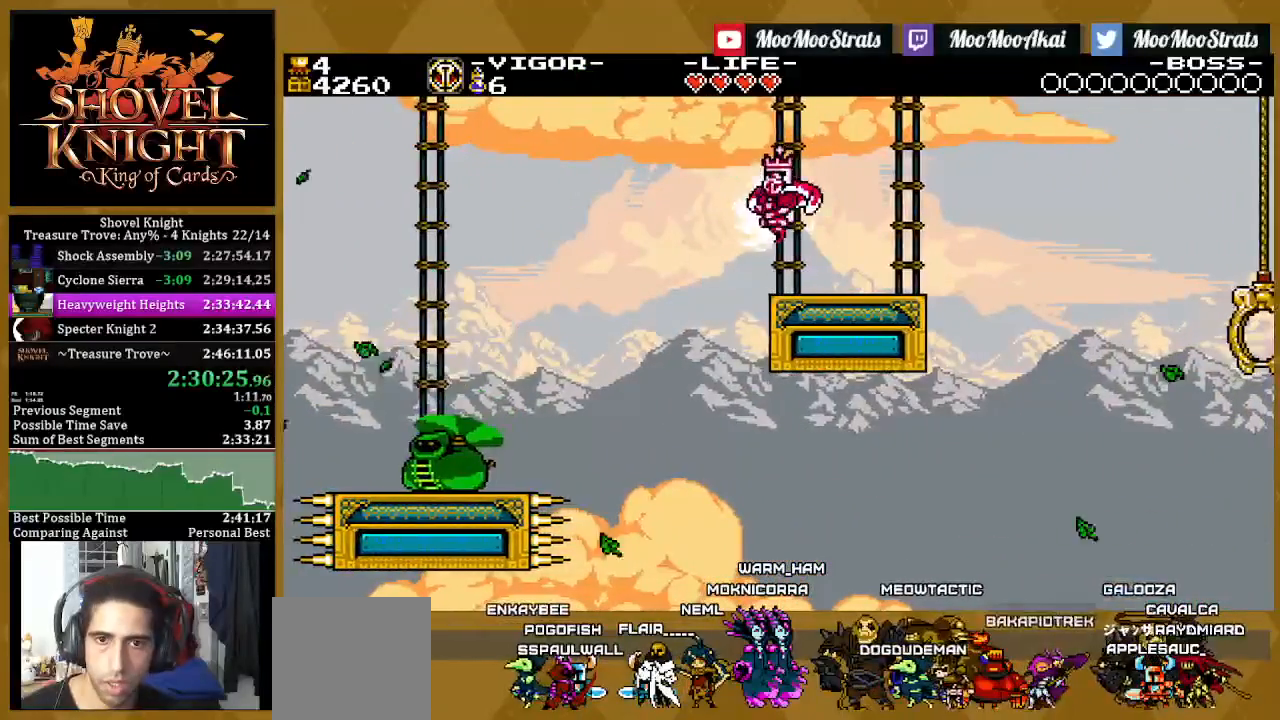
{"dt_ms": 500, "buttons": ["SQUARE", "DPAD_RIGHT"], "left_stick": "center", "right_stick": "center", "events": []}
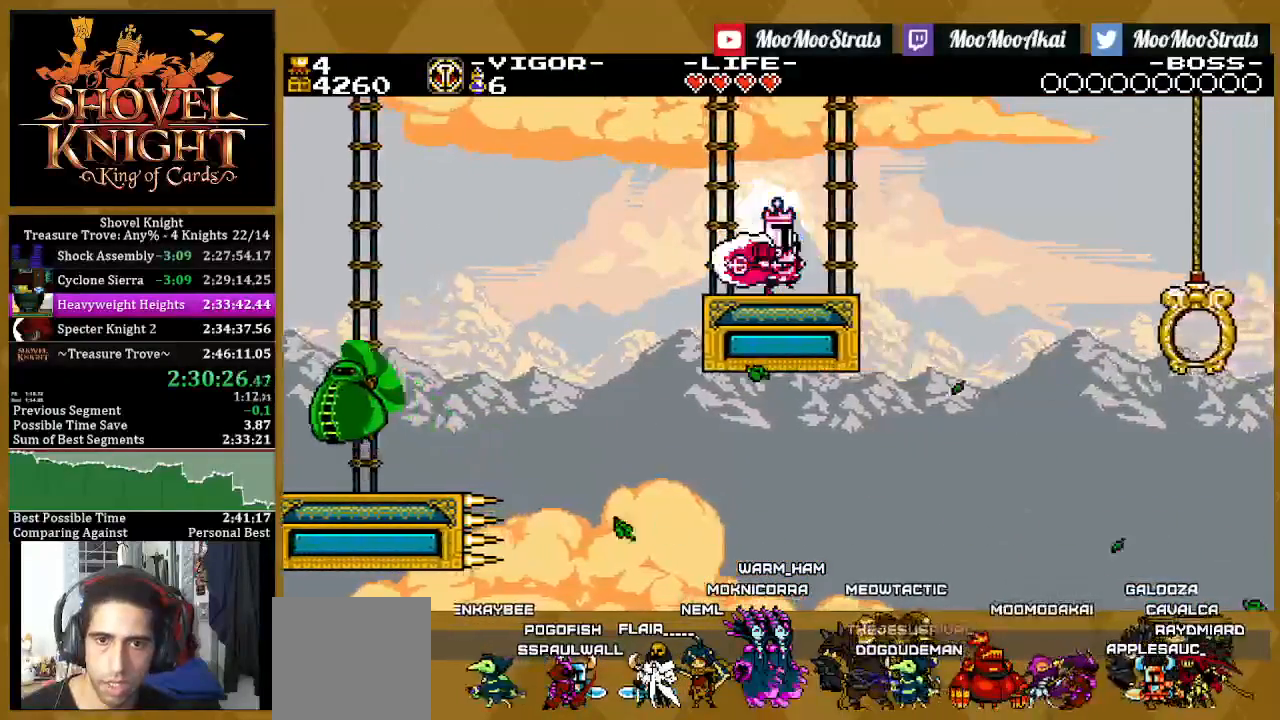
{"dt_ms": 500, "buttons": ["SQUARE", "DPAD_RIGHT"], "left_stick": "center", "right_stick": "center", "events": []}
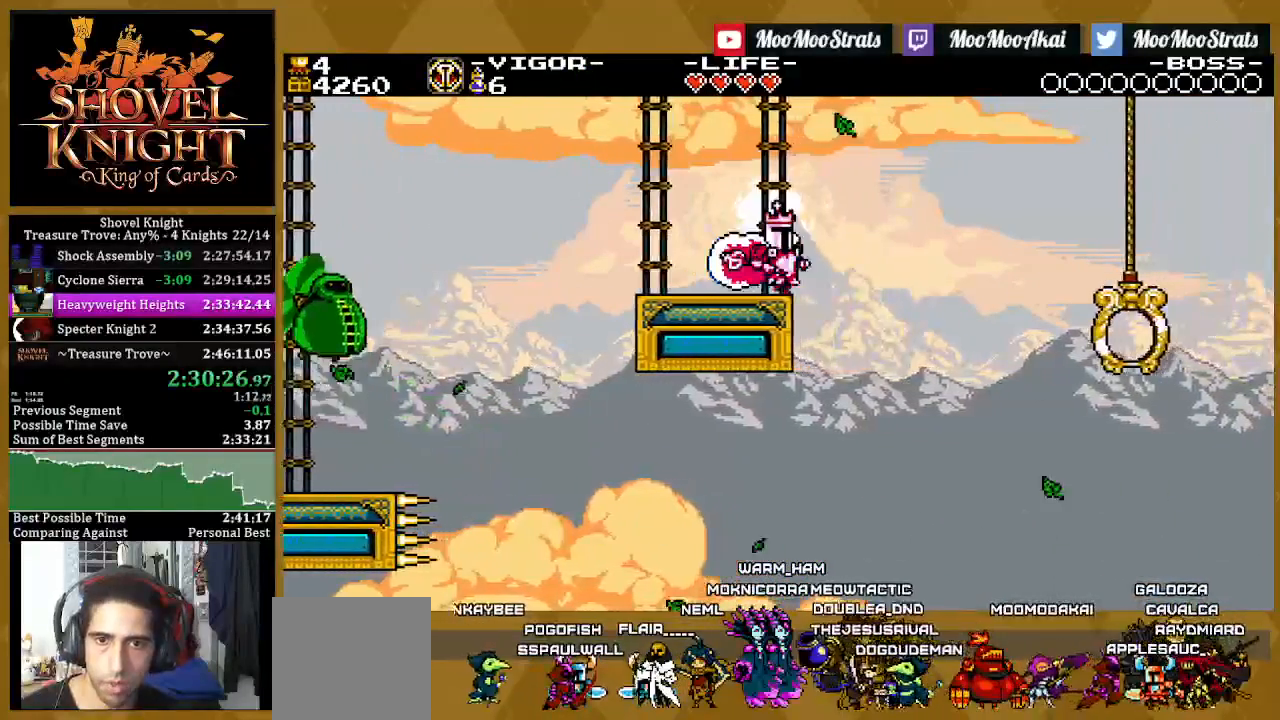
{"dt_ms": 500, "buttons": ["SQUARE", "DPAD_RIGHT"], "left_stick": "center", "right_stick": "center", "events": []}
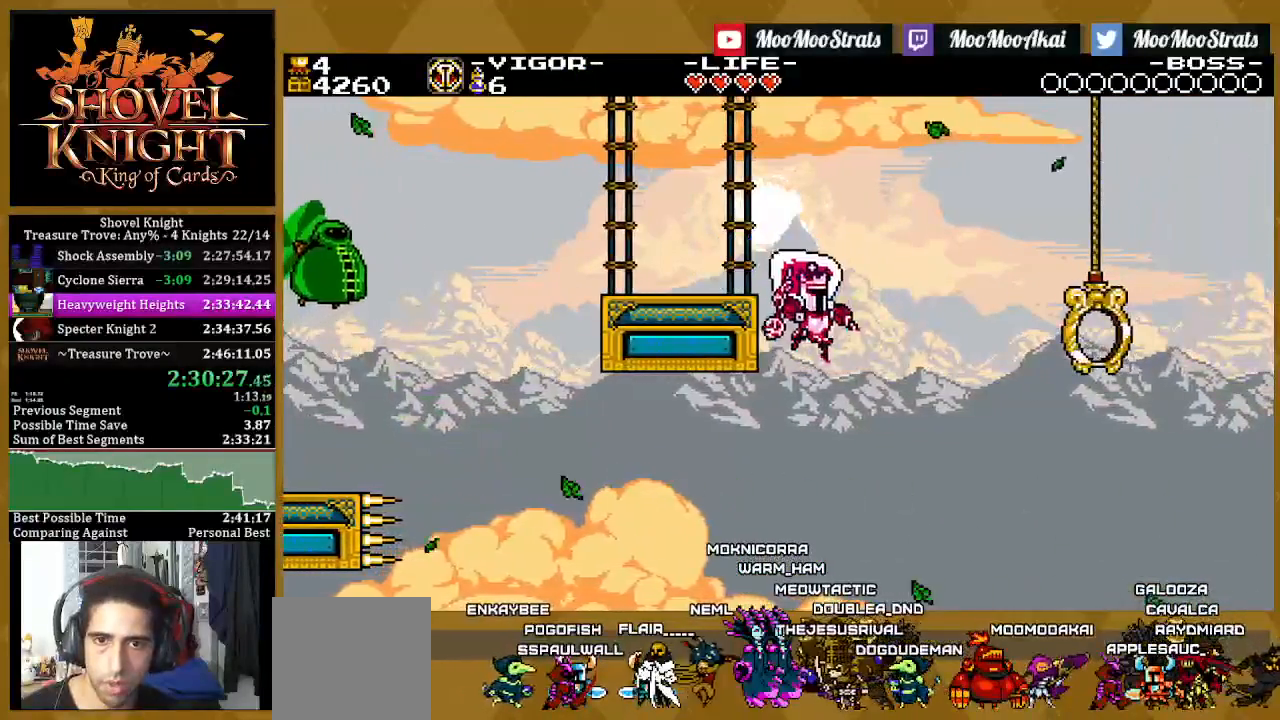
{"dt_ms": 500, "buttons": ["SQUARE", "DPAD_RIGHT"], "left_stick": "center", "right_stick": "center", "events": []}
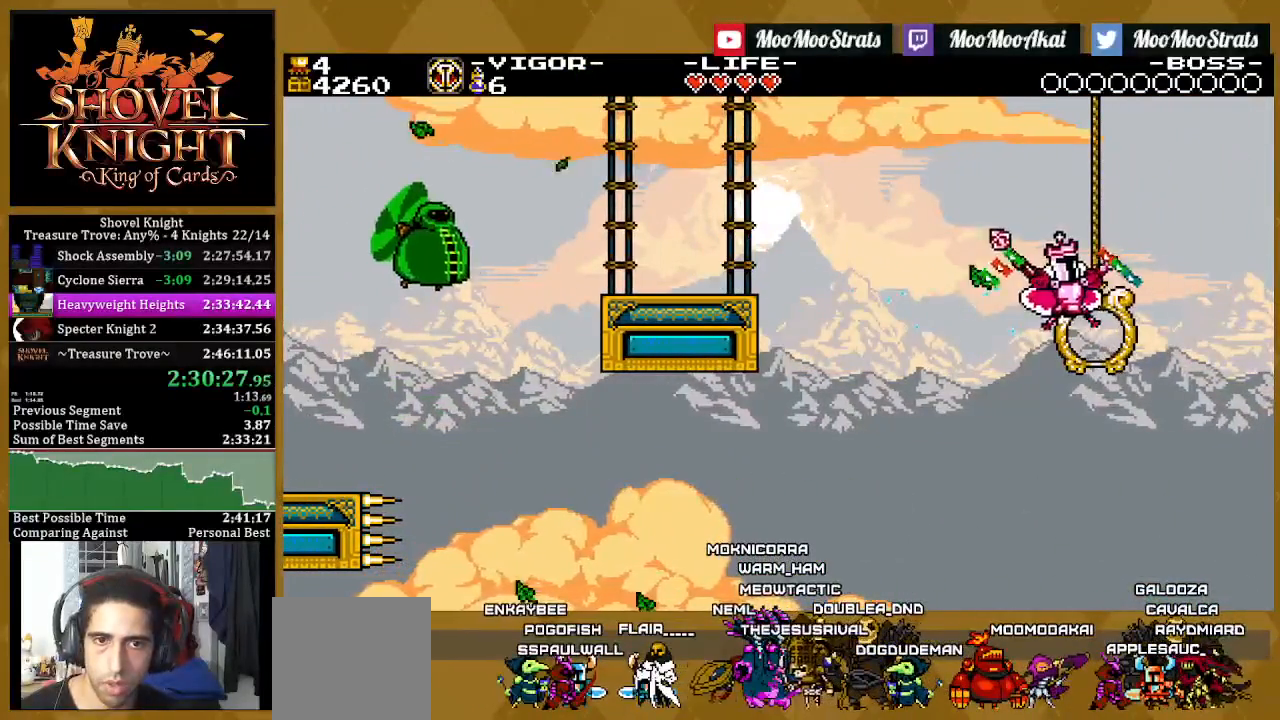
{"dt_ms": 500, "buttons": ["SQUARE"], "left_stick": "center", "right_stick": "center", "events": [[400, "DPAD_RIGHT", "up"]]}
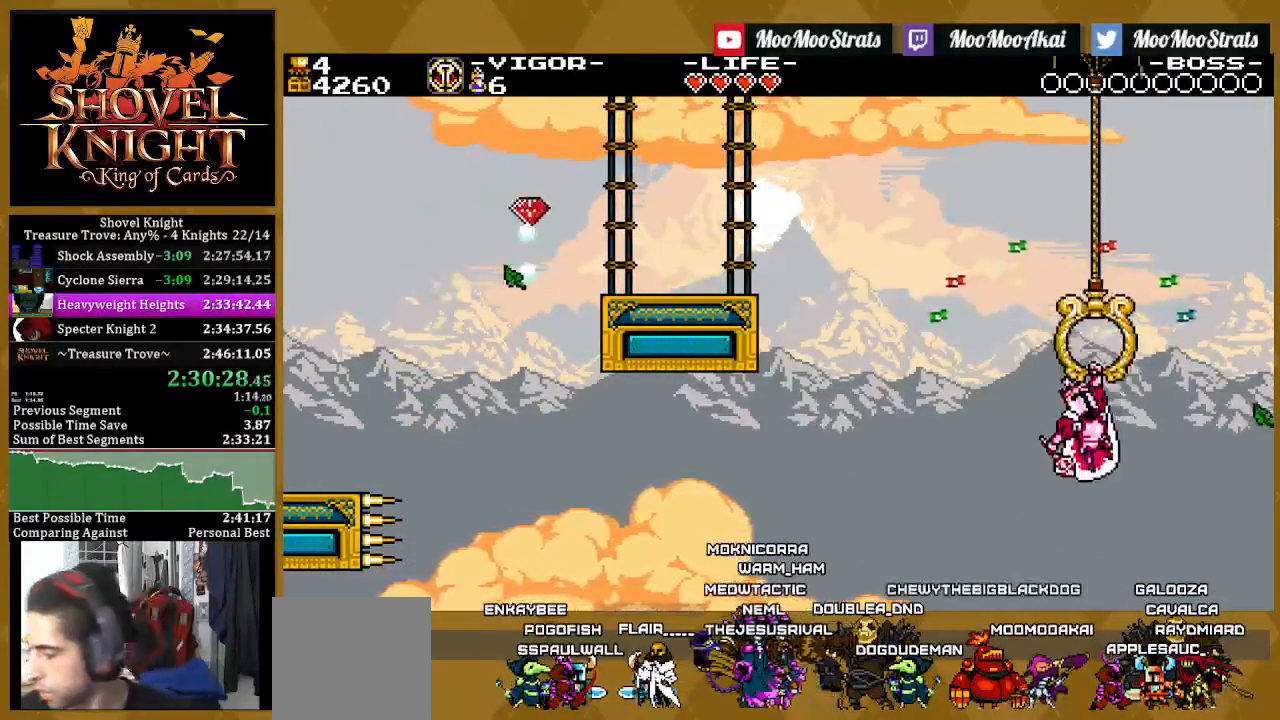
{"dt_ms": 500, "buttons": ["SQUARE"], "left_stick": "center", "right_stick": "center", "events": []}
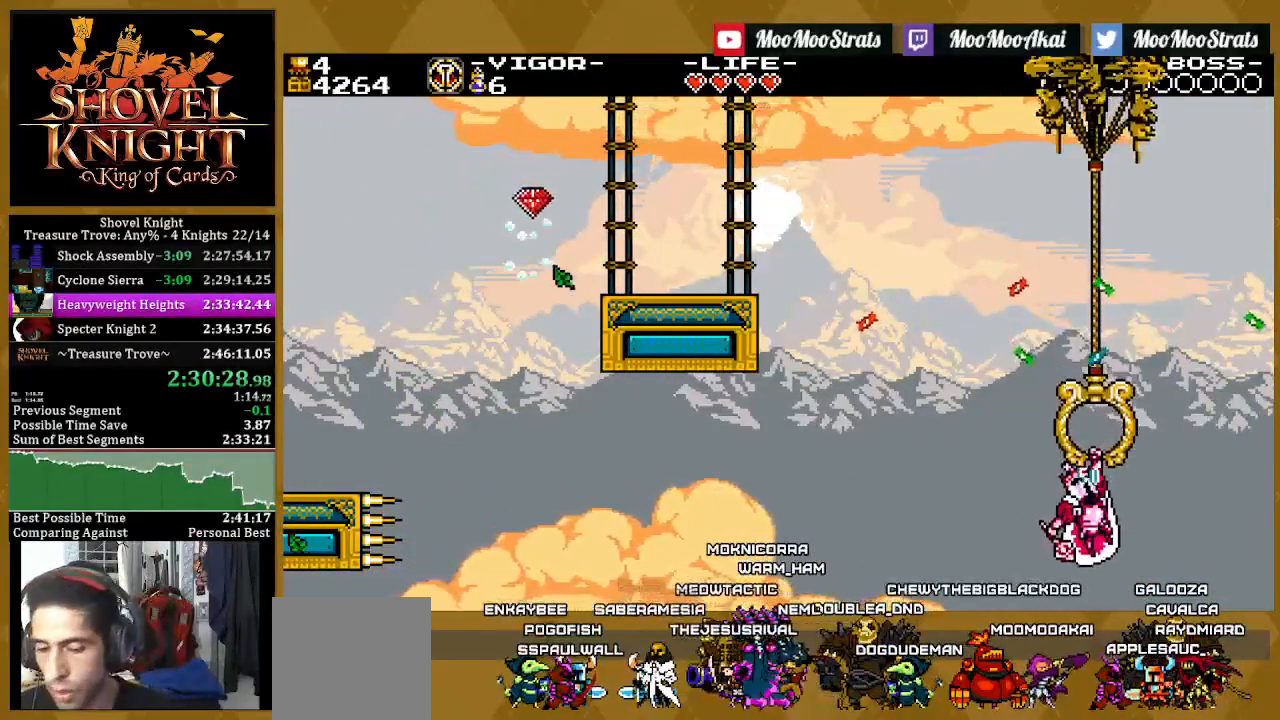
{"dt_ms": 500, "buttons": ["SQUARE"], "left_stick": "center", "right_stick": "center", "events": []}
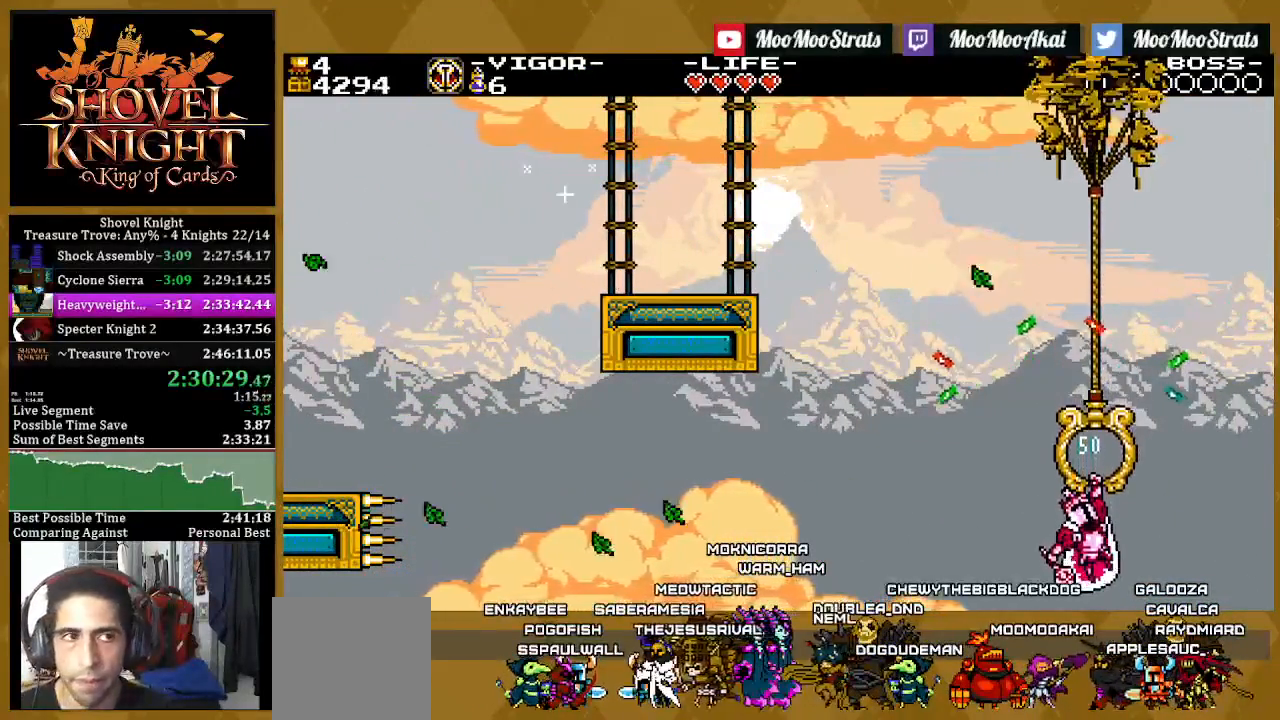
{"dt_ms": 500, "buttons": [], "left_stick": "center", "right_stick": "center", "events": [[483, "SQUARE", "up"]]}
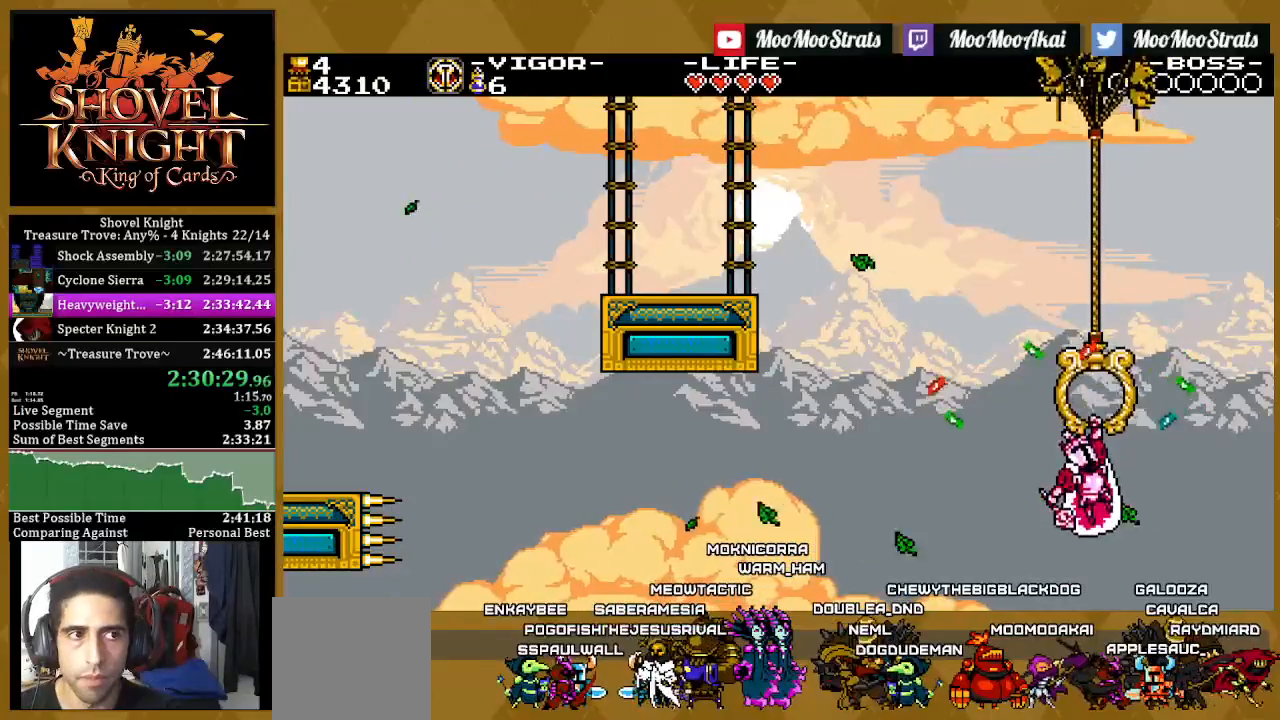
{"dt_ms": 500, "buttons": [], "left_stick": "center", "right_stick": "center", "events": []}
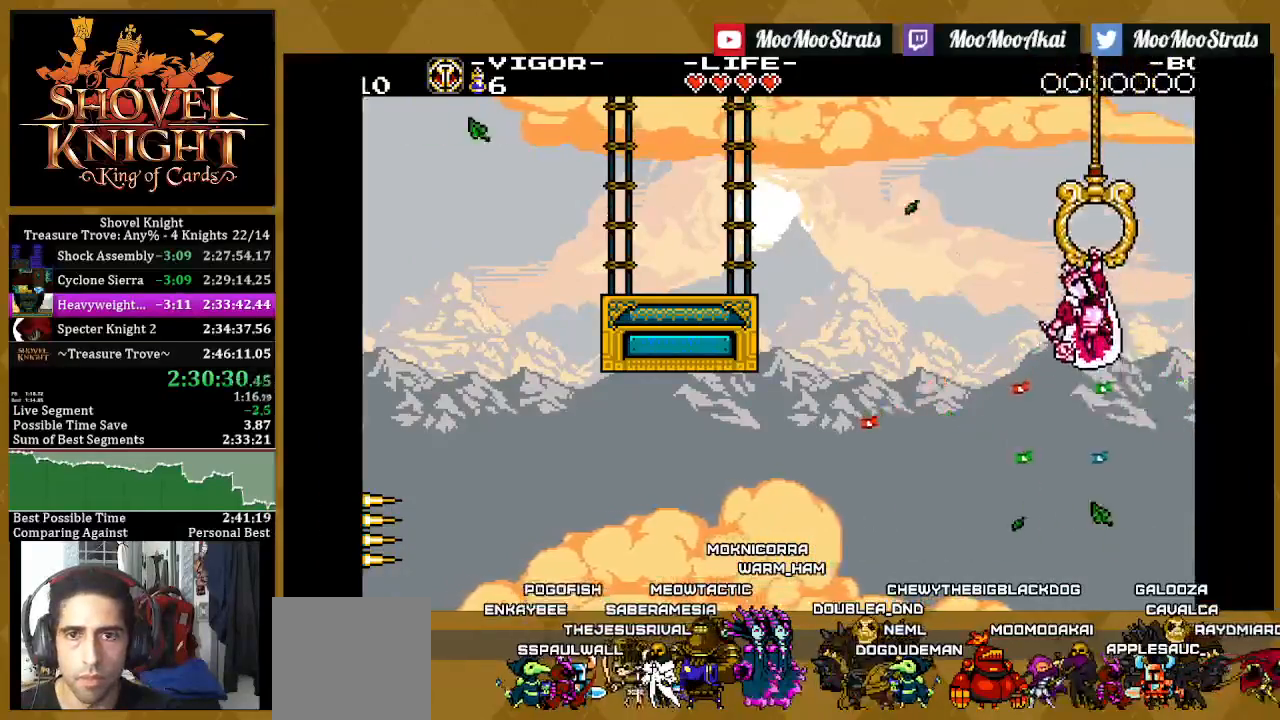
{"dt_ms": 500, "buttons": [], "left_stick": "center", "right_stick": "center", "events": []}
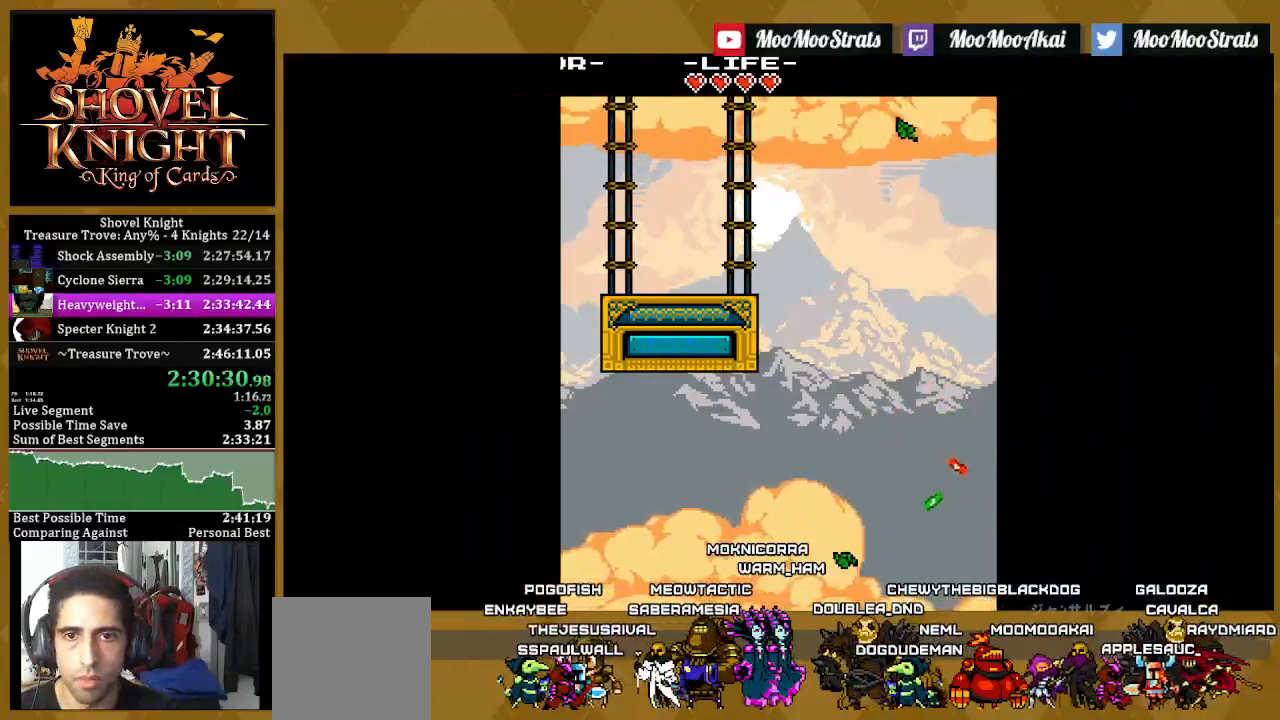
{"dt_ms": 500, "buttons": [], "left_stick": "center", "right_stick": "center", "events": []}
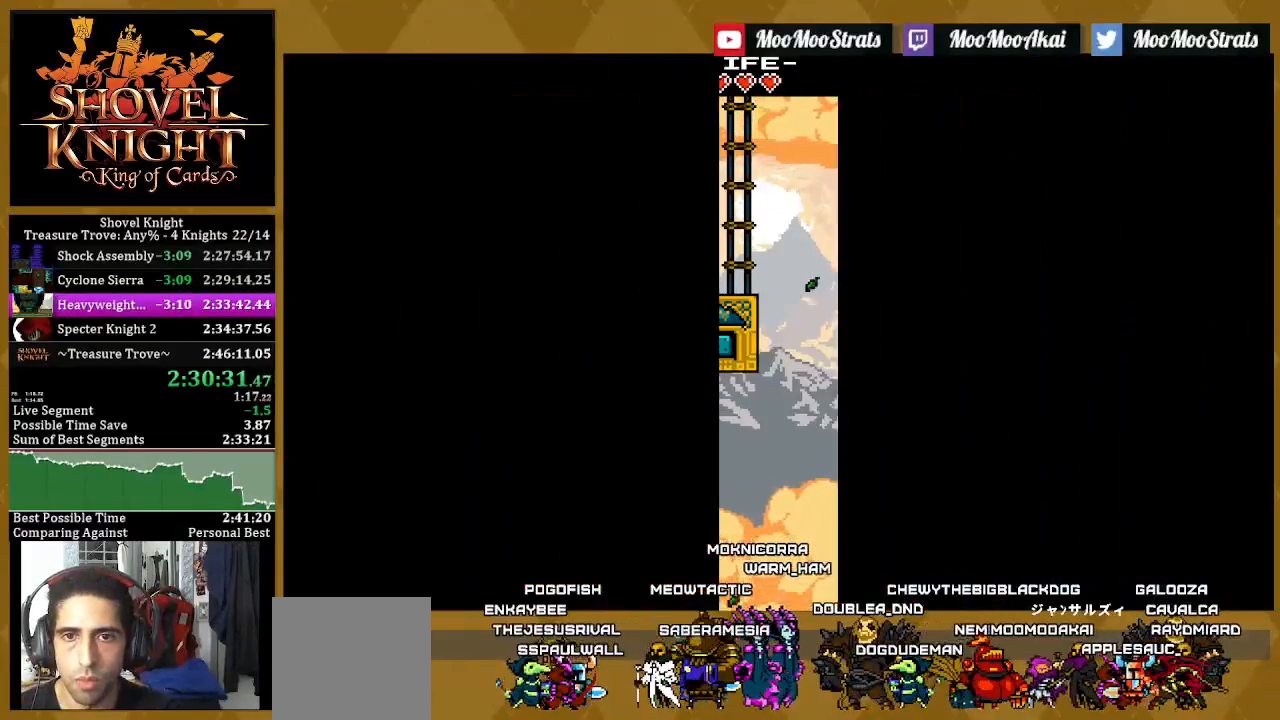
{"dt_ms": 500, "buttons": [], "left_stick": "center", "right_stick": "center", "events": []}
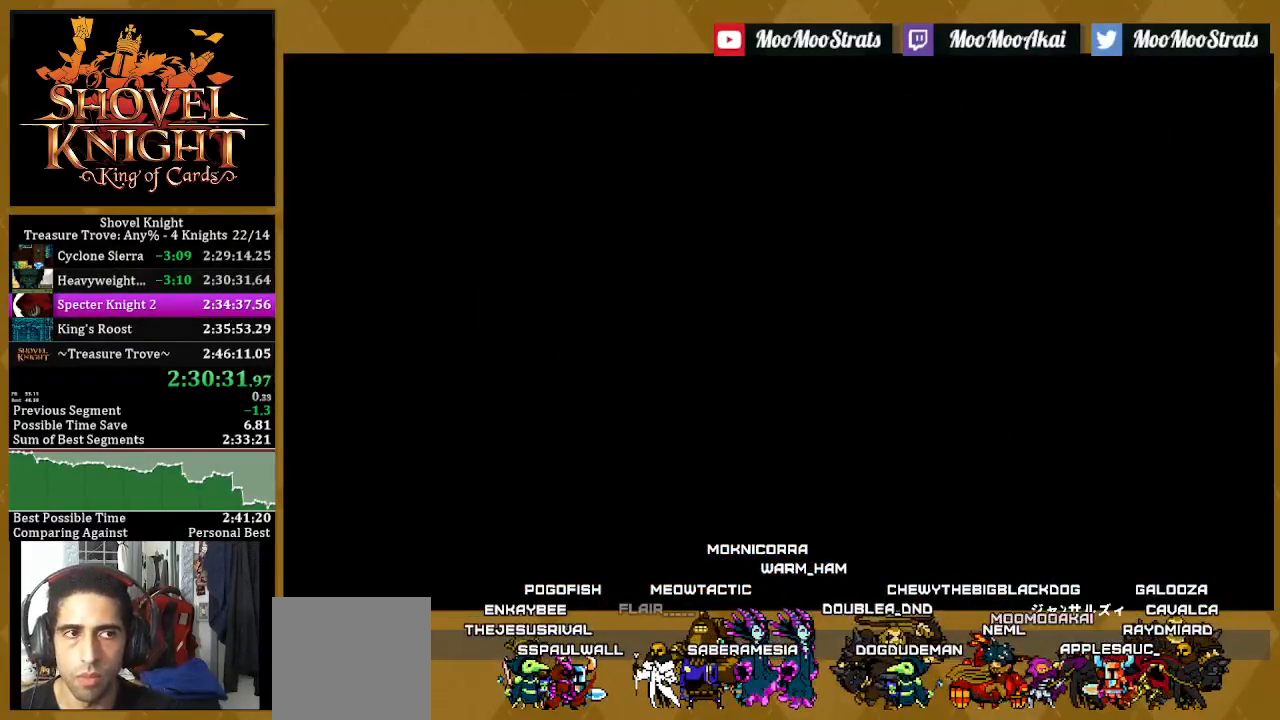
{"dt_ms": 500, "buttons": [], "left_stick": "center", "right_stick": "center", "events": []}
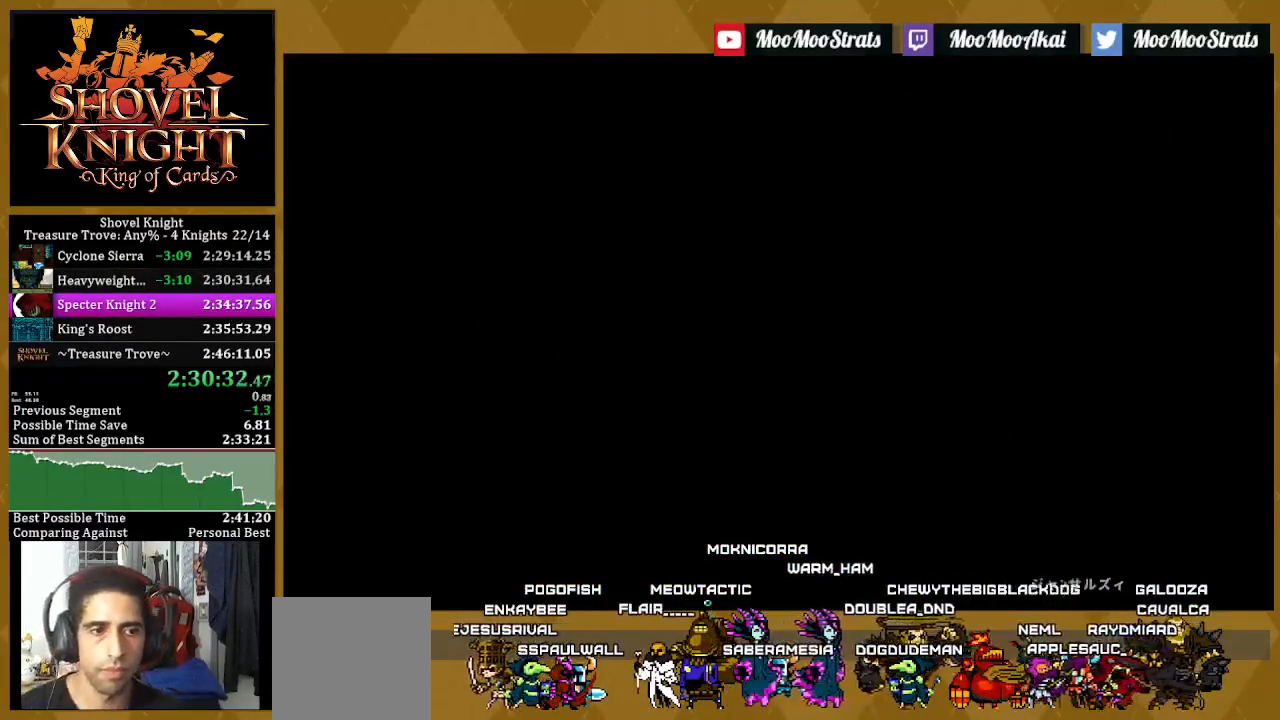
{"dt_ms": 500, "buttons": [], "left_stick": "center", "right_stick": "center", "events": []}
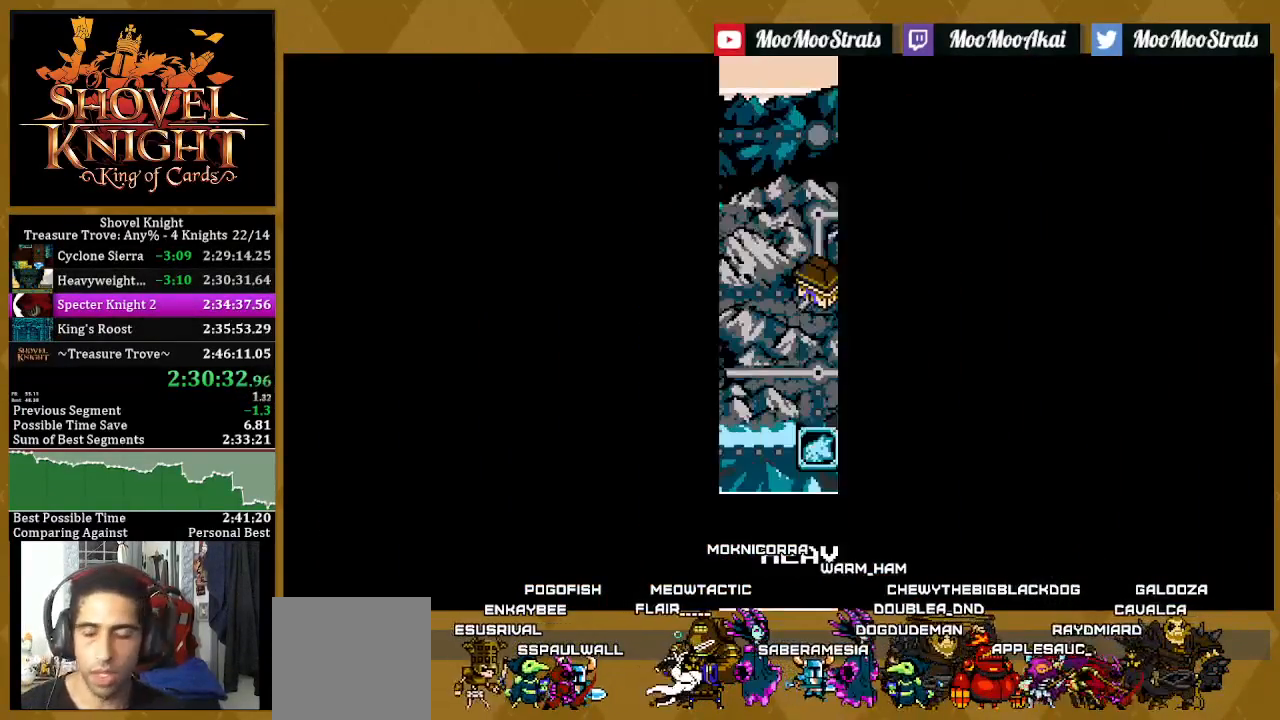
{"dt_ms": 500, "buttons": ["L1"], "left_stick": "center", "right_stick": "center", "events": [[500, "L1", "down"]]}
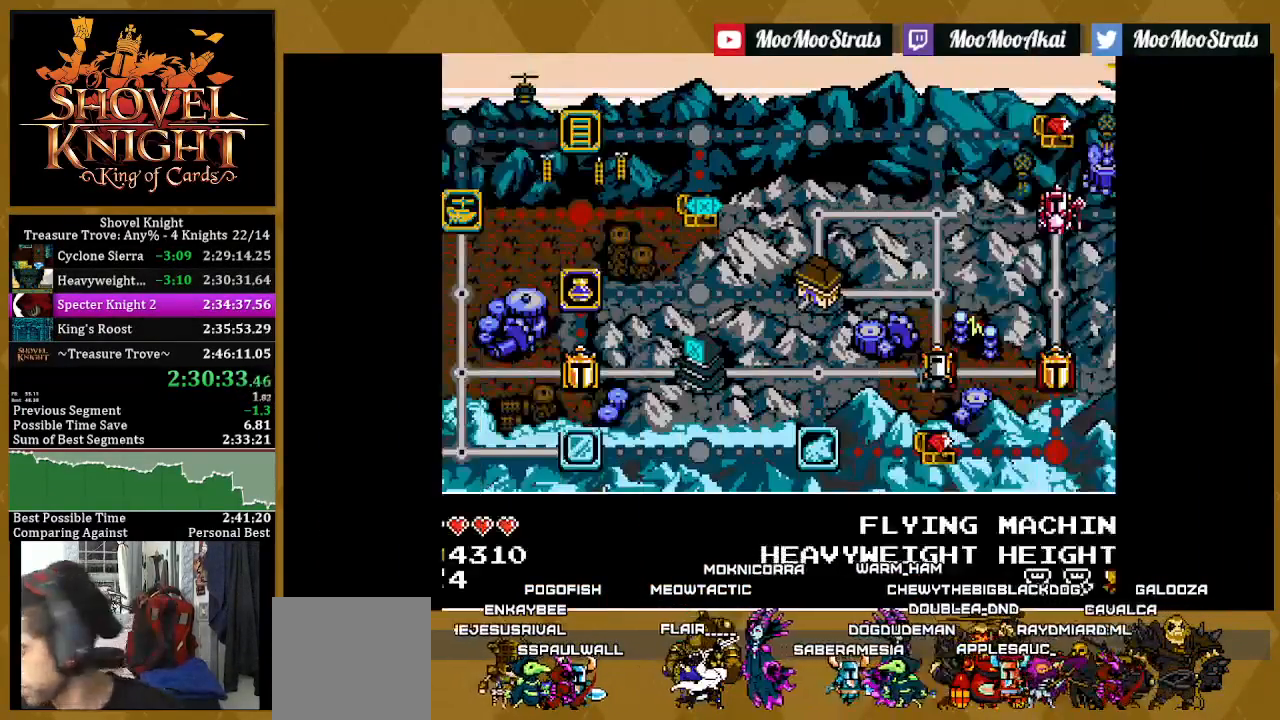
{"dt_ms": 500, "buttons": [], "left_stick": "center", "right_stick": "center", "events": [[67, "L1", "up"]]}
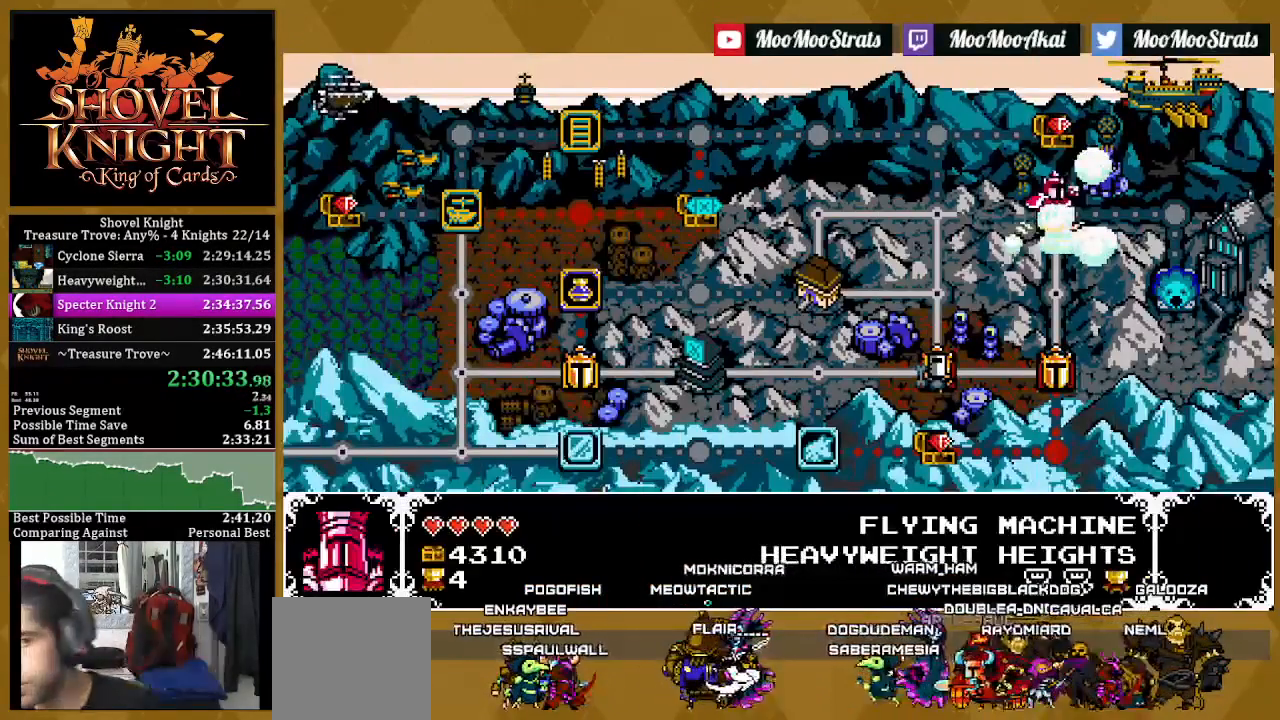
{"dt_ms": 500, "buttons": [], "left_stick": "center", "right_stick": "center", "events": []}
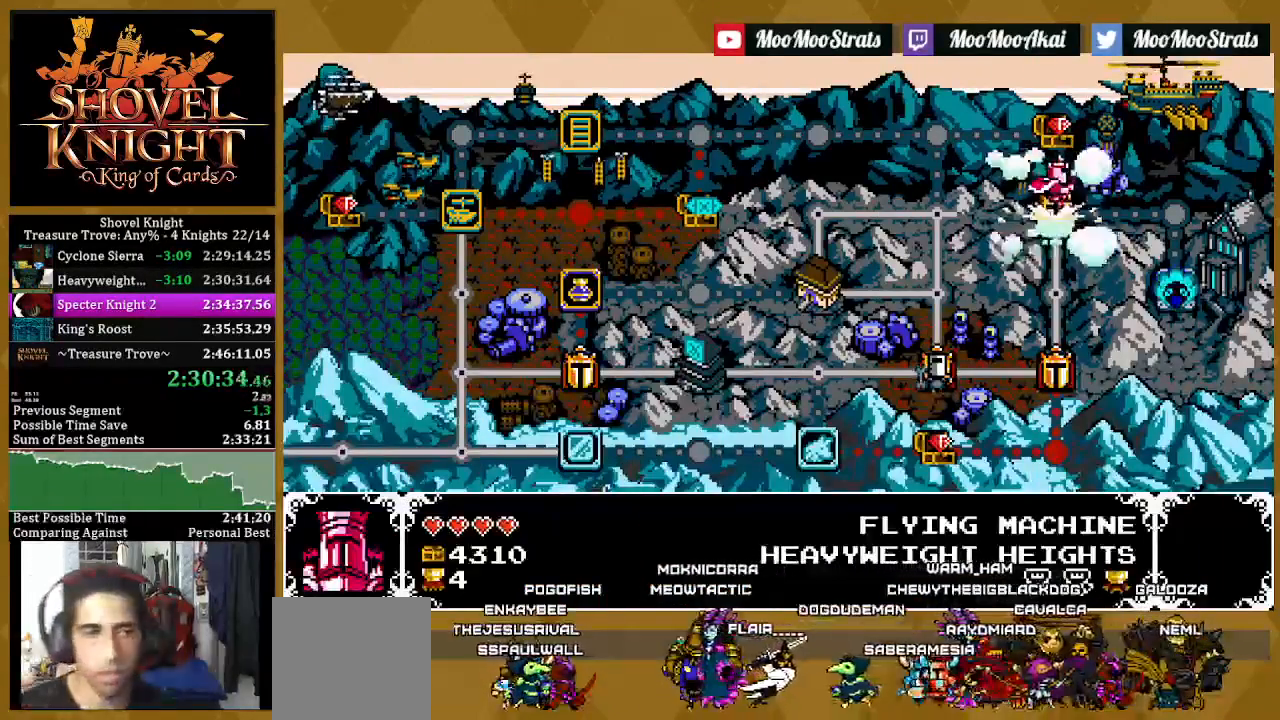
{"dt_ms": 500, "buttons": [], "left_stick": "center", "right_stick": "center", "events": []}
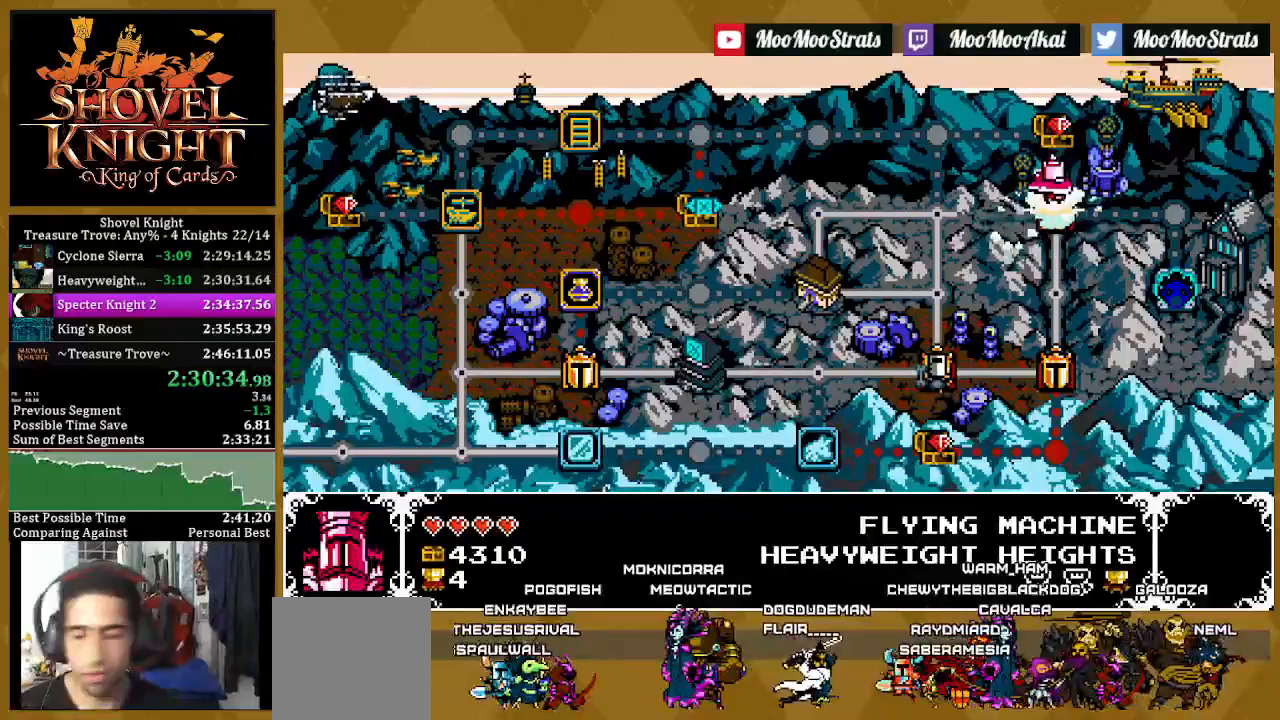
{"dt_ms": 500, "buttons": [], "left_stick": "center", "right_stick": "center", "events": []}
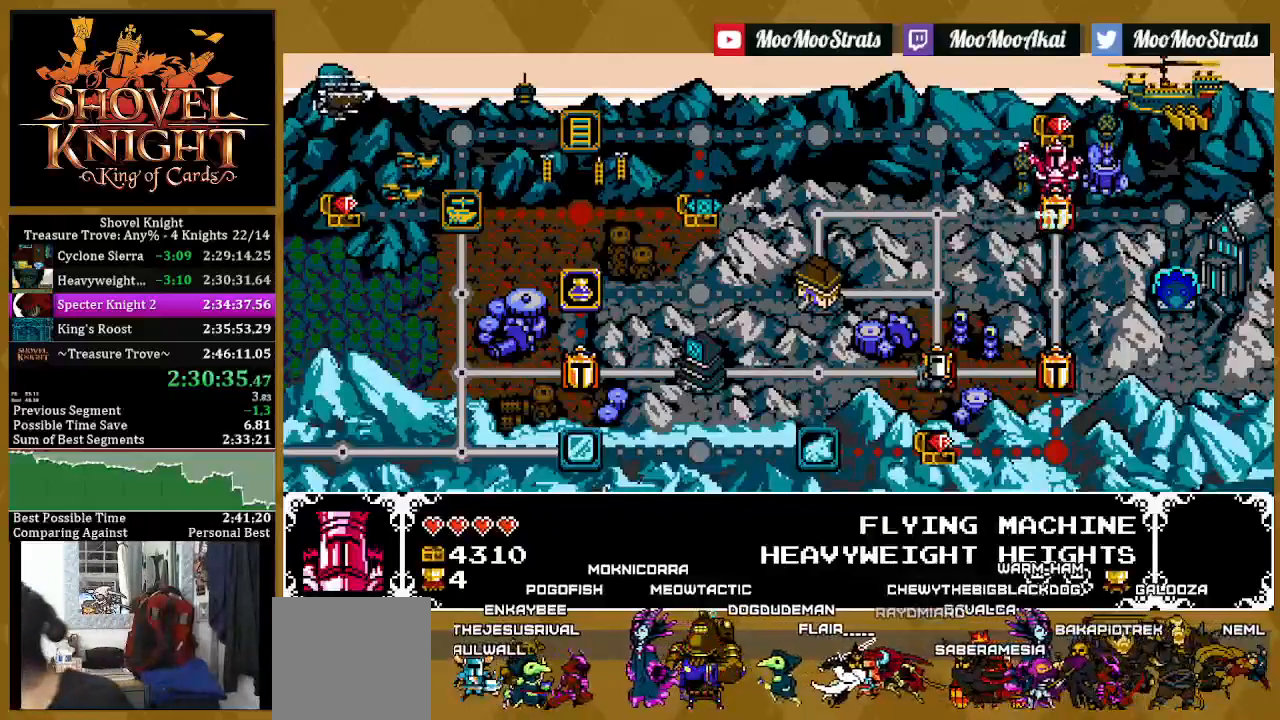
{"dt_ms": 500, "buttons": [], "left_stick": "center", "right_stick": "center", "events": []}
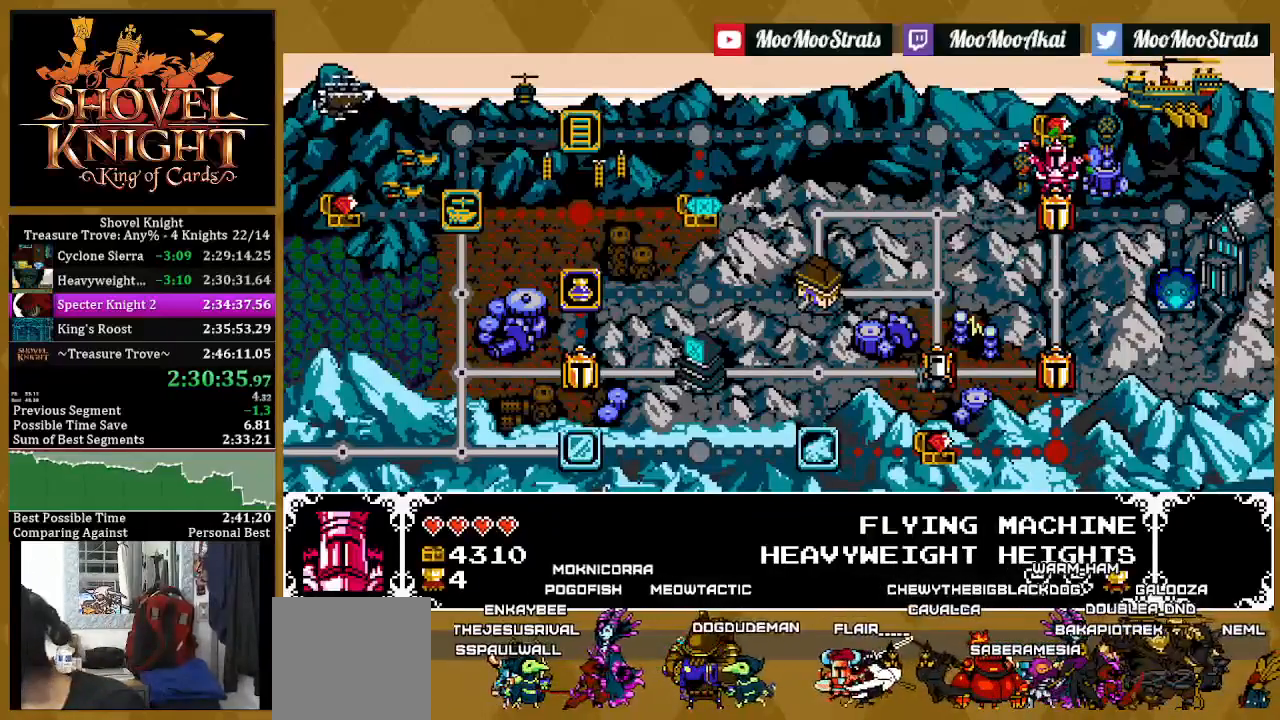
{"dt_ms": 500, "buttons": [], "left_stick": "center", "right_stick": "center", "events": []}
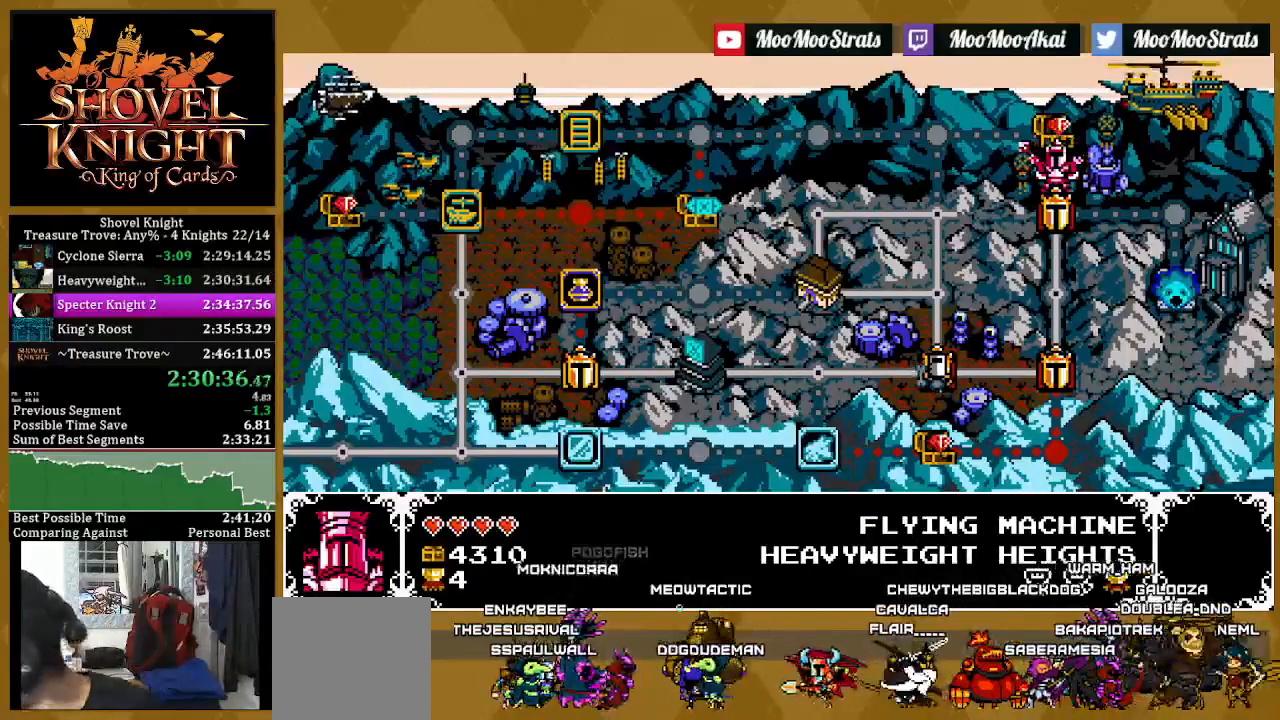
{"dt_ms": 500, "buttons": [], "left_stick": "center", "right_stick": "center", "events": []}
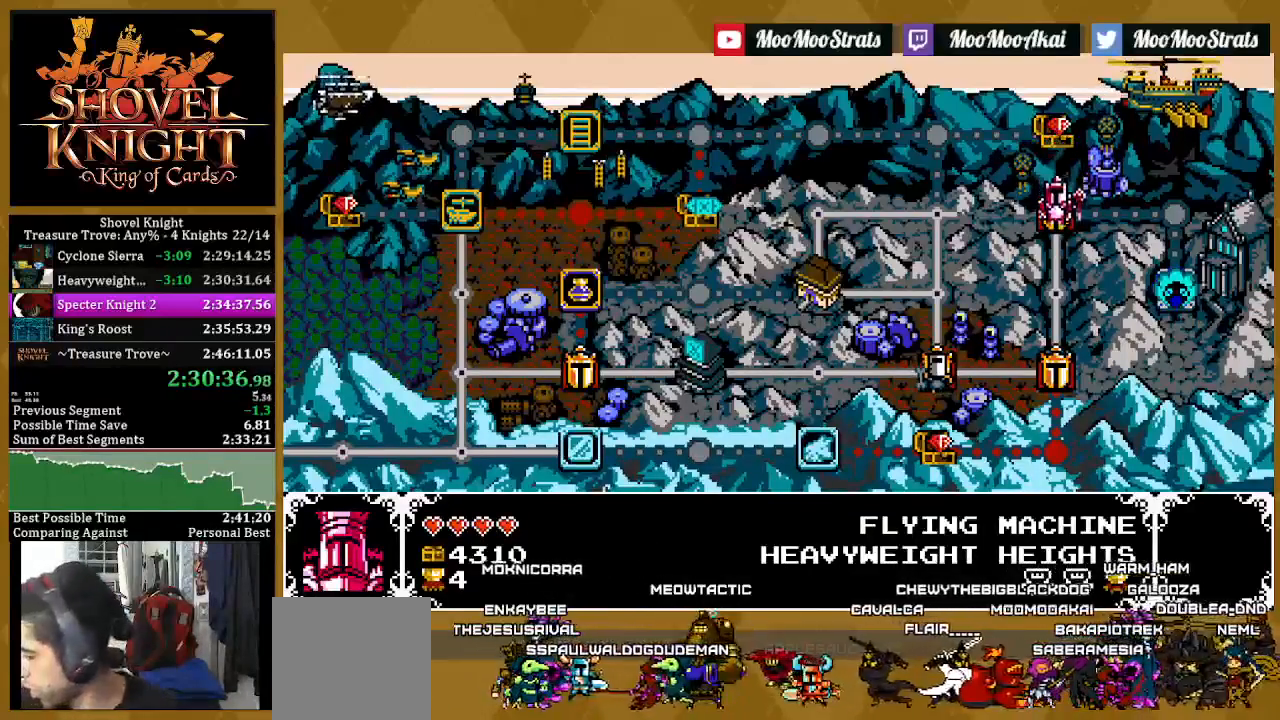
{"dt_ms": 500, "buttons": [], "left_stick": "center", "right_stick": "center", "events": []}
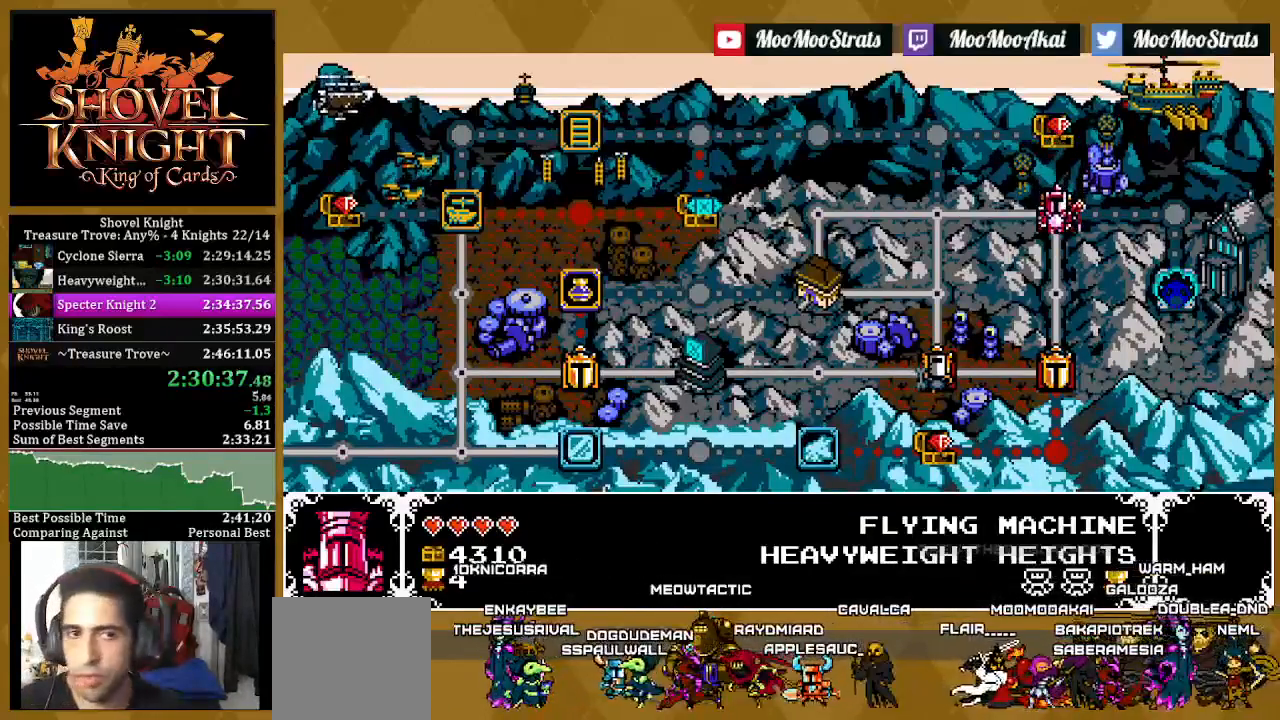
{"dt_ms": 500, "buttons": [], "left_stick": "center", "right_stick": "center", "events": []}
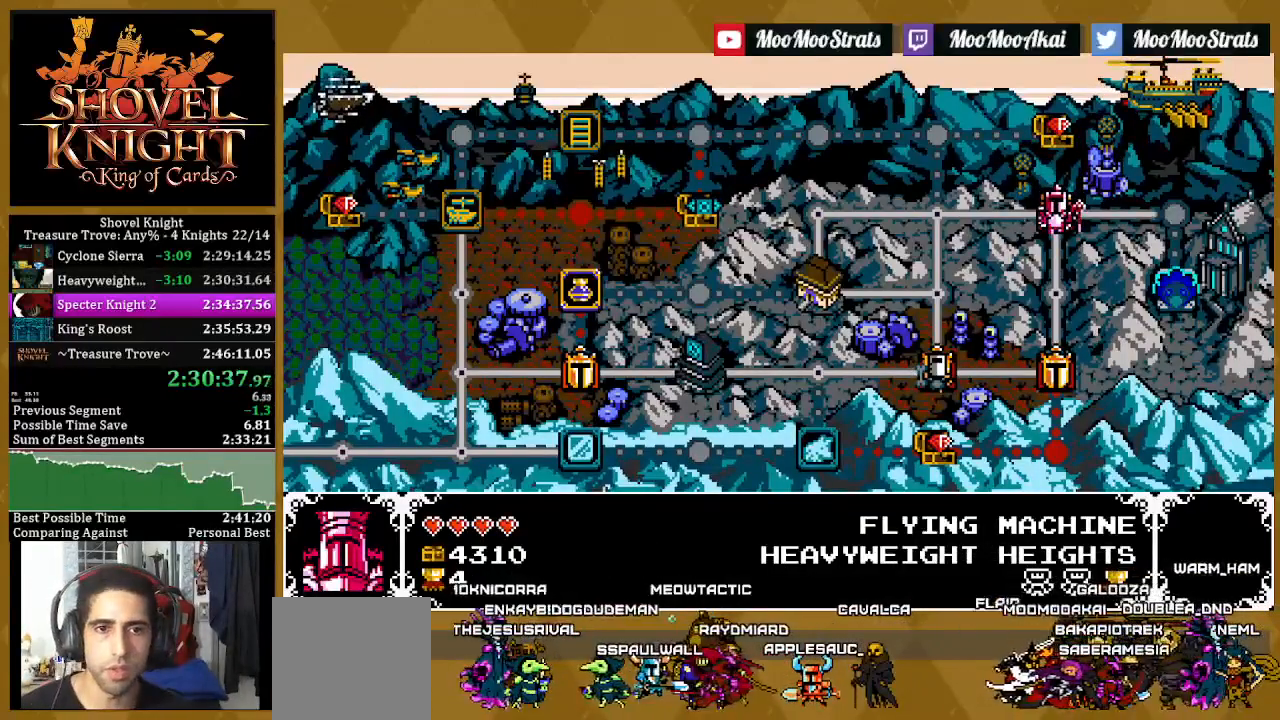
{"dt_ms": 500, "buttons": [], "left_stick": "center", "right_stick": "center", "events": []}